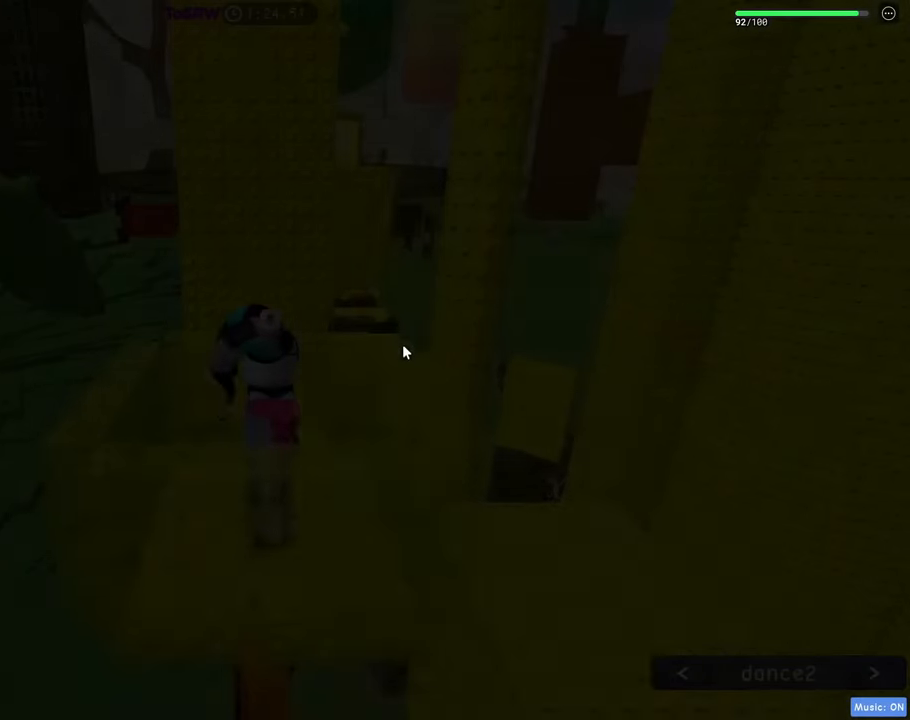
Gameplay with keyboard and mouse; each line is a JSON object with the keys and mouse buttons held at the frame after it. "events" lists presses ("down") and releases ("up") of "1", "2", "3", "4", "5", "a", "alt", "c", "caps_lock", "ctrl", "d", "e", "f", "g", "q", "r", "s", "shift", "space", "t", "tab", "v", "w", "x", "z", "mouse_left", "mouse_wheel" and "mouse_right" between this image and that frame as [ms after this image, input, new state], when the widget could be followed in between. "mouse_left", "mouse_wheel", "mouse_right" = the "left", "wheel", "right" buttons of the "mouse" list. No other keys are recorded. "wheel" means that the mouse wheel is clicked or scrolled. Not read: mouse_move.
{"keys": ["d"], "mouse": ["right"], "events": [[83, "d", "down"], [83, "w", "down"], [116, "mouse_right", "down"], [166, "space", "down"], [266, "shift", "down"], [266, "space", "up"], [316, "w", "up"], [400, "shift", "up"]]}
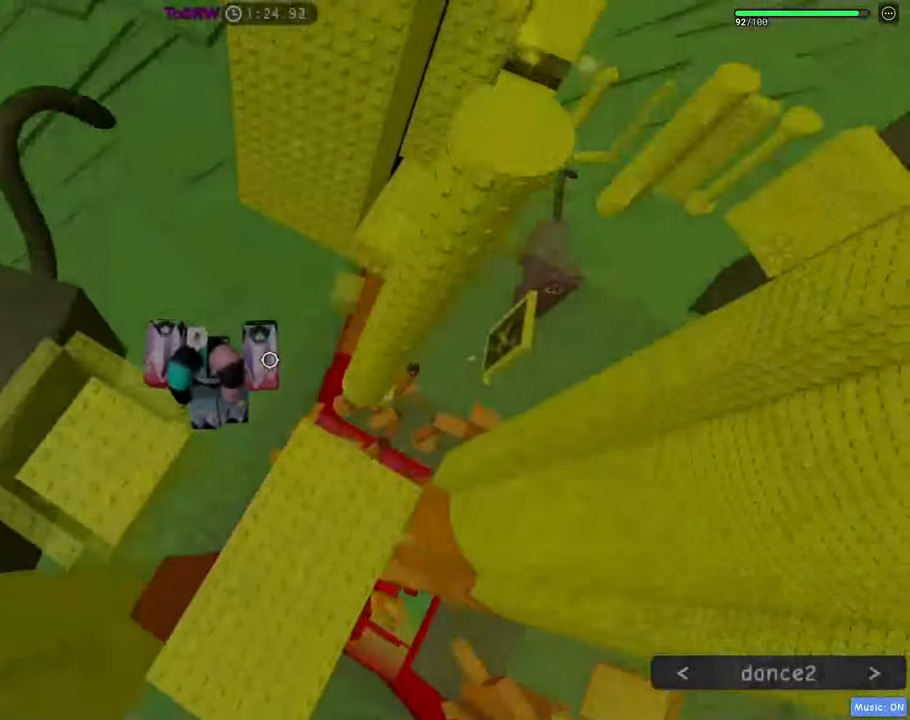
{"keys": ["d", "space"], "mouse": ["right"], "events": [[466, "space", "down"]]}
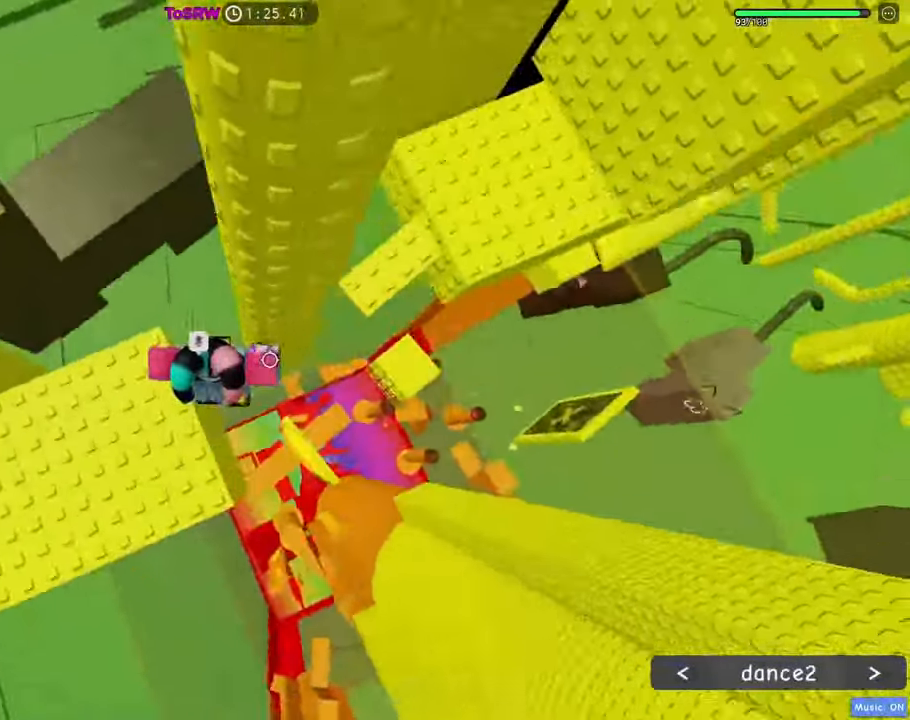
{"keys": ["w"], "mouse": ["right"], "events": [[66, "space", "up"], [300, "w", "down"], [383, "d", "up"]]}
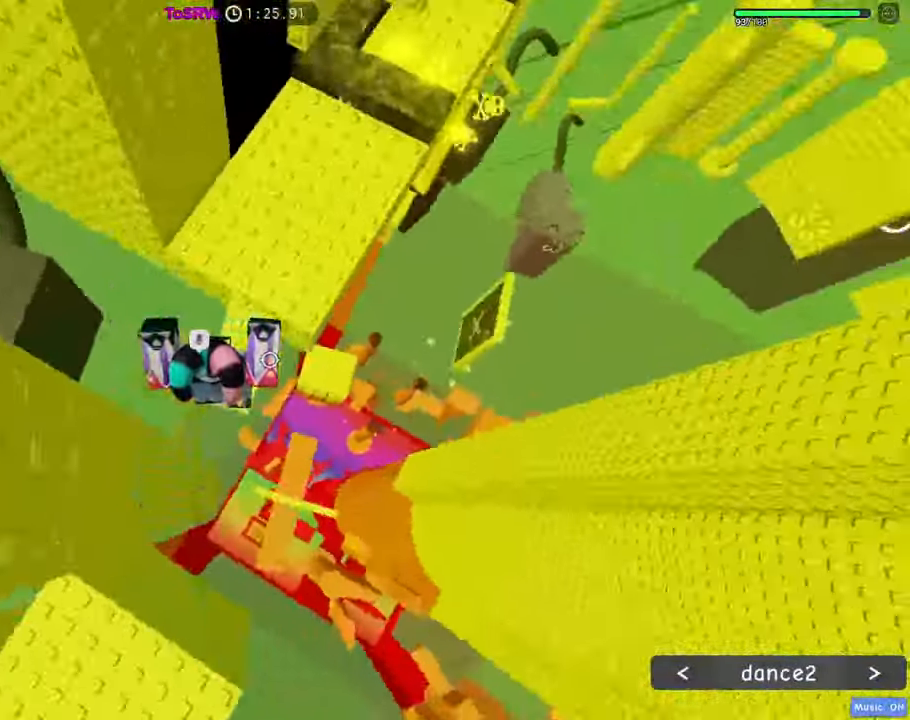
{"keys": ["w"], "mouse": ["right"], "events": [[350, "d", "down"], [500, "d", "up"]]}
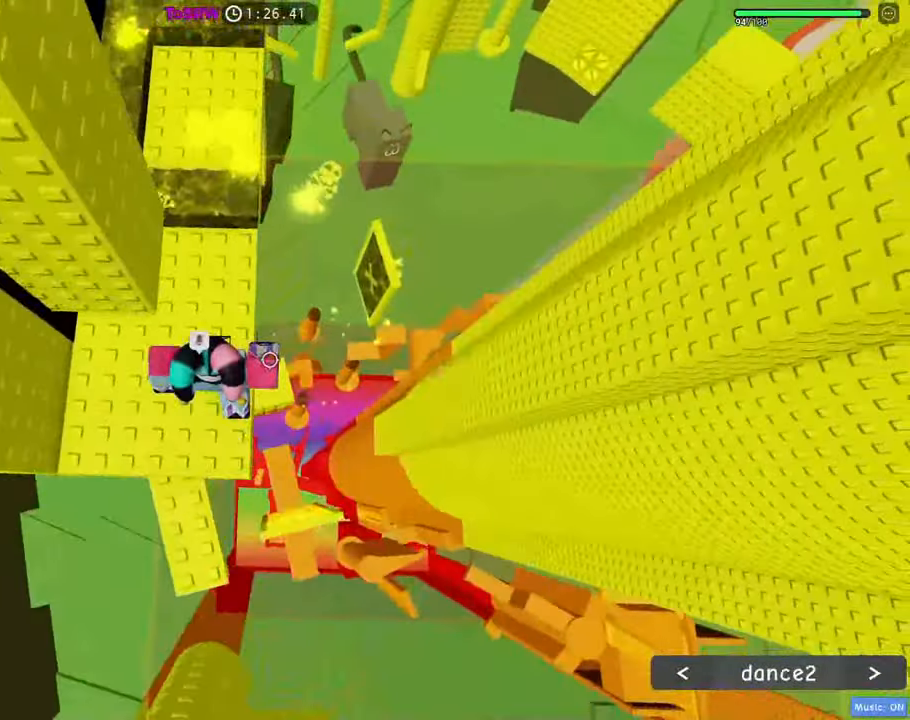
{"keys": ["d", "space"], "mouse": ["right"], "events": [[50, "w", "up"], [133, "w", "down"], [233, "d", "down"], [416, "space", "down"], [416, "w", "up"]]}
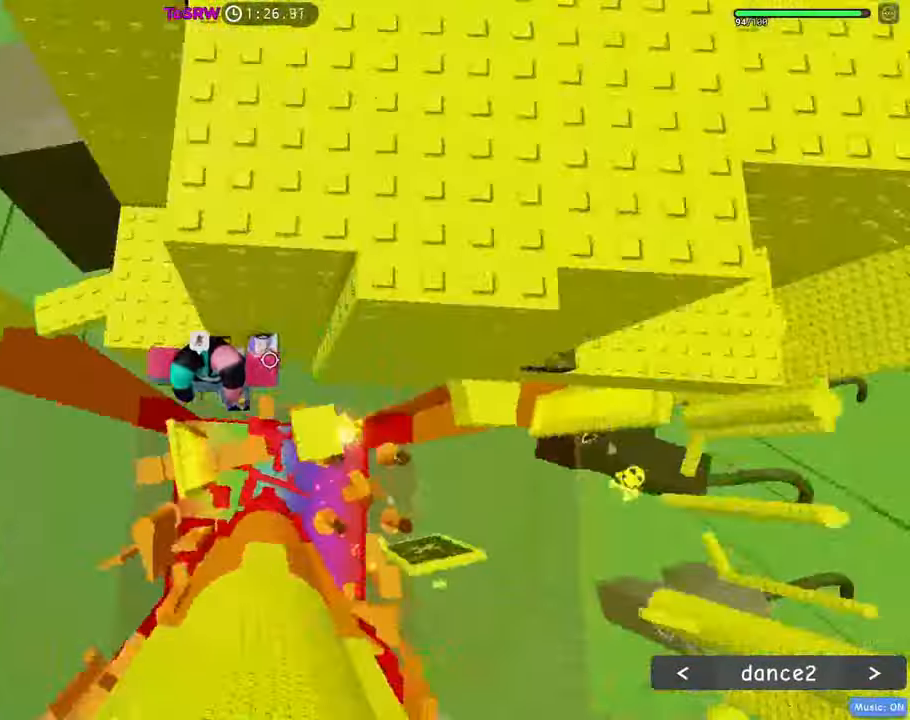
{"keys": ["d"], "mouse": ["right"], "events": [[16, "space", "up"]]}
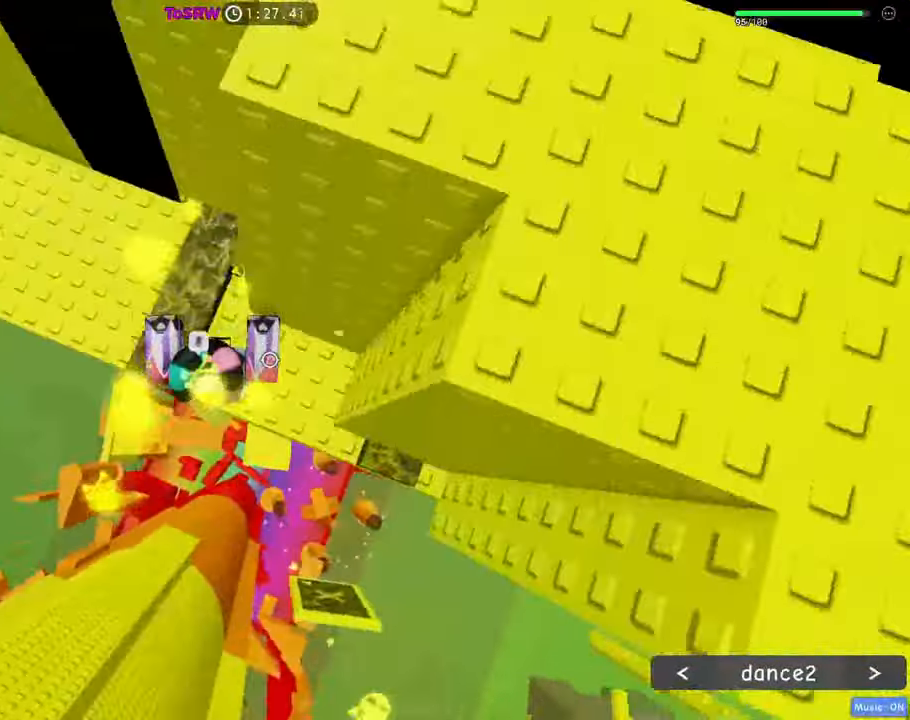
{"keys": ["d"], "mouse": ["right"], "events": [[116, "space", "down"], [266, "space", "up"]]}
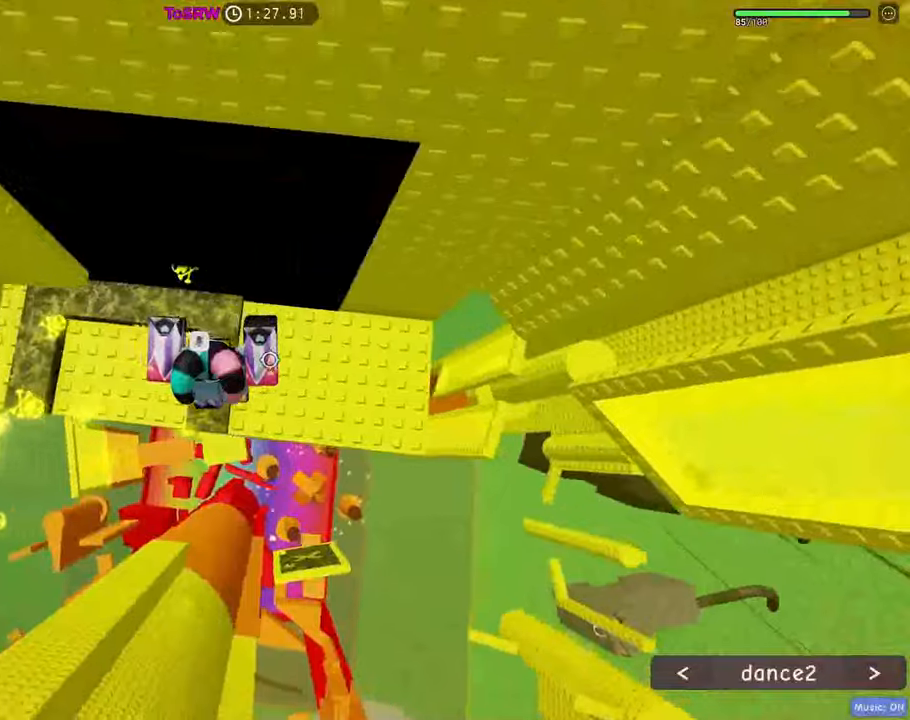
{"keys": ["d"], "mouse": ["right"]}
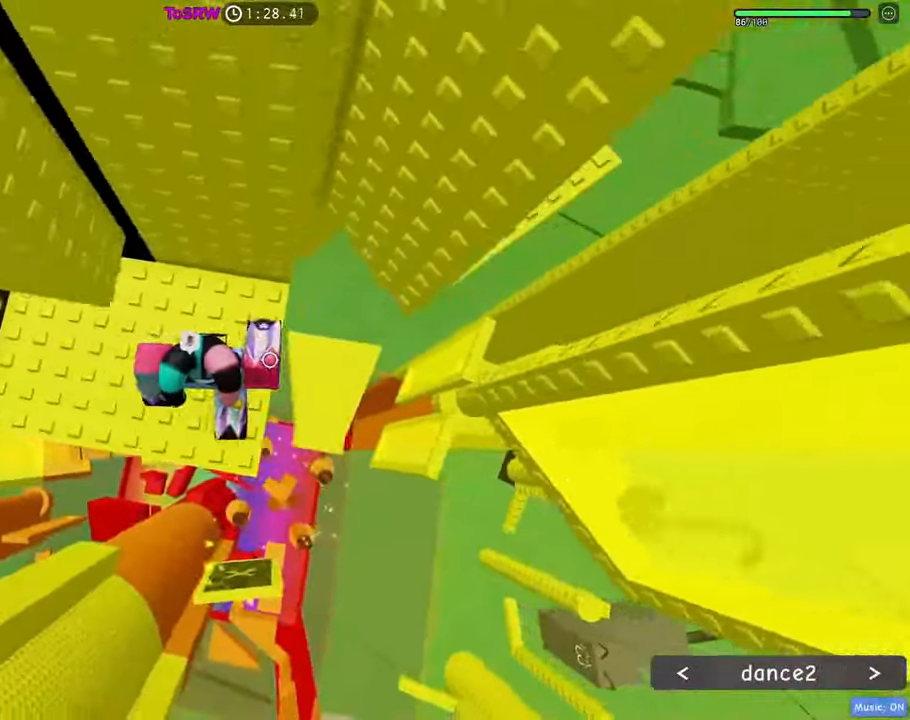
{"keys": ["d"], "mouse": ["right"], "events": [[250, "space", "down"], [350, "space", "up"]]}
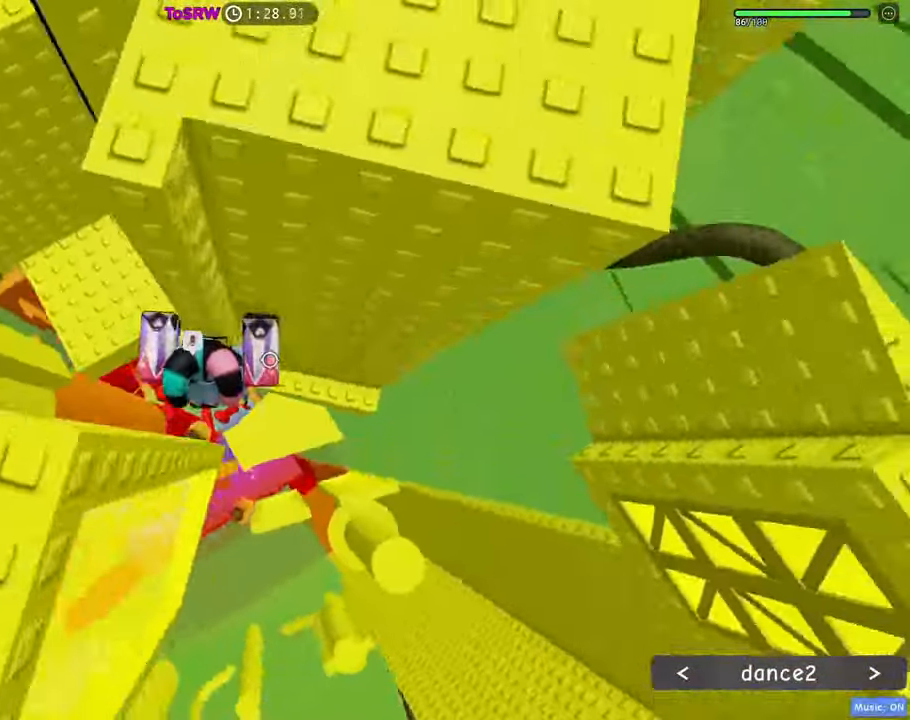
{"keys": ["d", "space"], "mouse": ["right"], "events": [[450, "space", "down"]]}
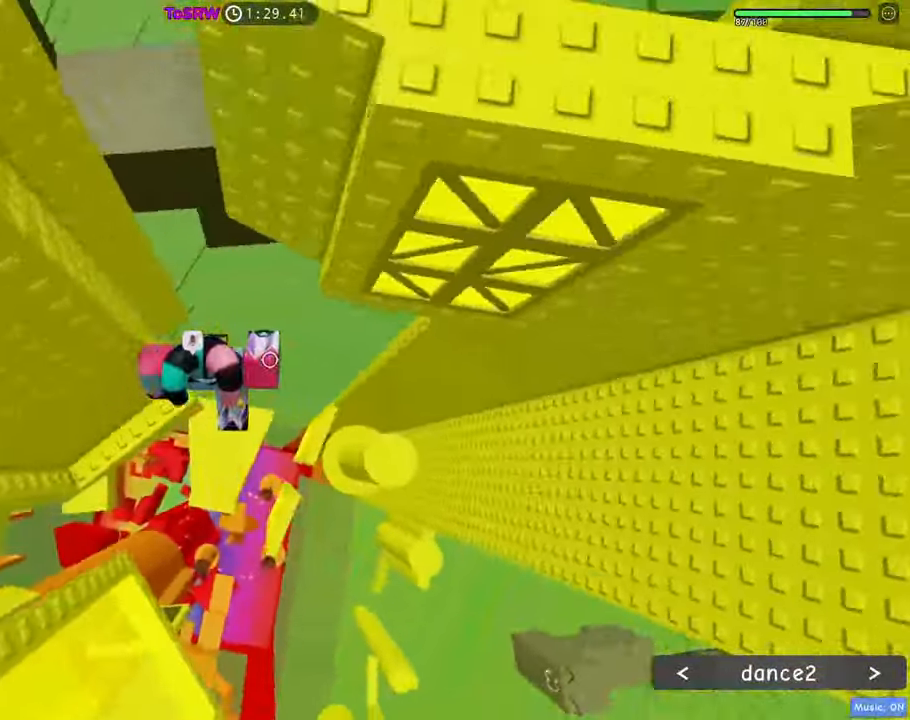
{"keys": ["w"], "mouse": ["right"], "events": [[50, "space", "up"], [84, "w", "down"], [284, "d", "up"], [334, "shift", "down"], [417, "shift", "up"]]}
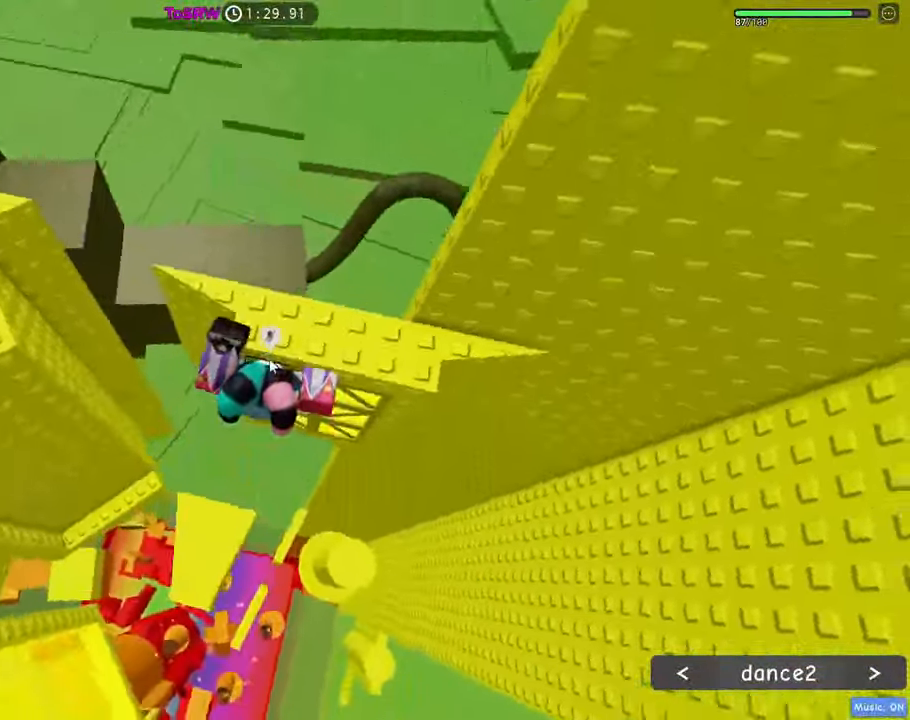
{"keys": ["shift", "w"], "mouse": ["right"], "events": [[200, "shift", "down"], [300, "shift", "up"], [300, "space", "down"], [334, "space", "up"], [384, "shift", "down"]]}
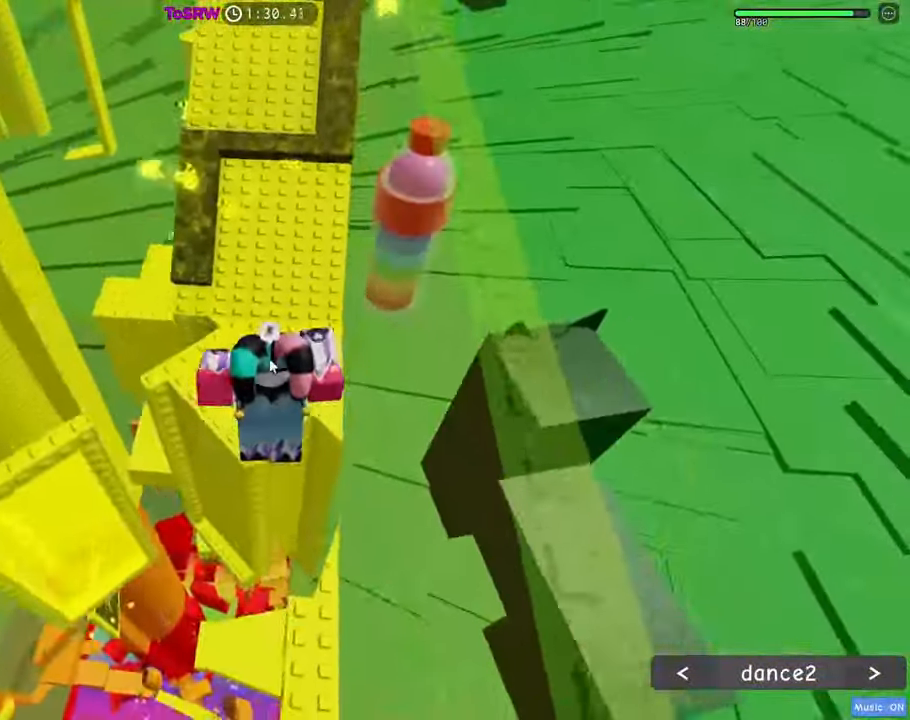
{"keys": ["space", "w"], "mouse": ["right"], "events": [[34, "shift", "up"], [350, "space", "down"]]}
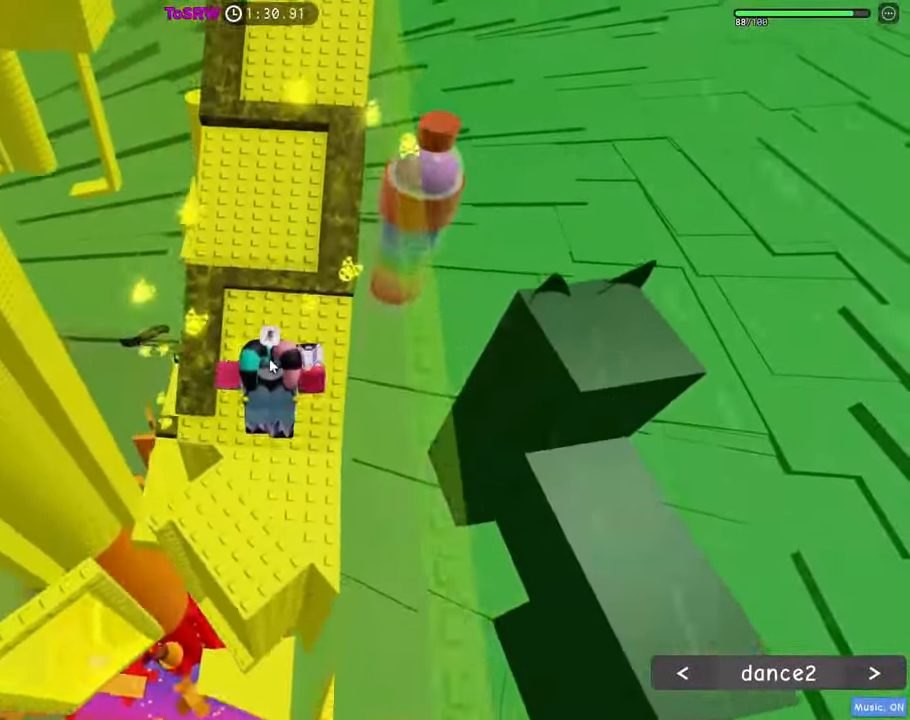
{"keys": ["space", "w"], "mouse": ["right"], "events": [[417, "mouse_wheel", "down"], [467, "mouse_wheel", "up"]]}
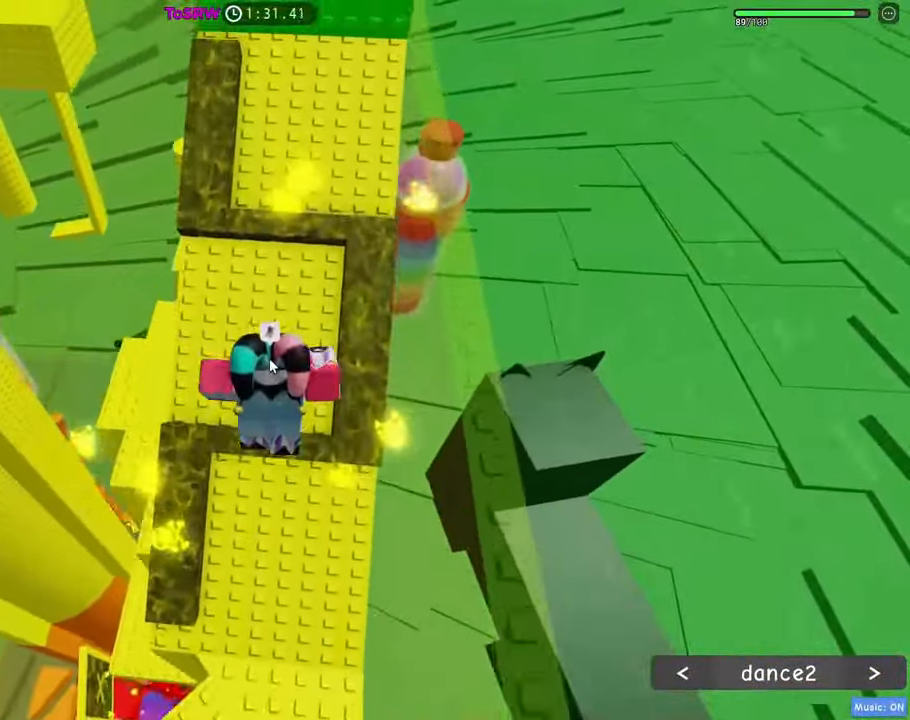
{"keys": ["space", "w"], "mouse": ["right"]}
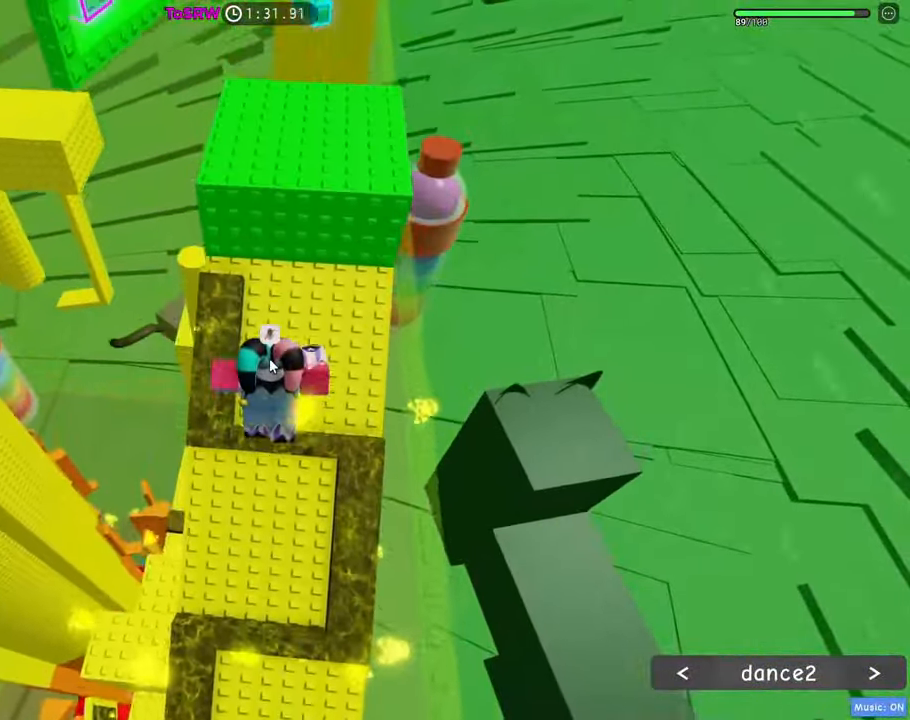
{"keys": ["w"], "mouse": ["right"], "events": [[450, "space", "up"]]}
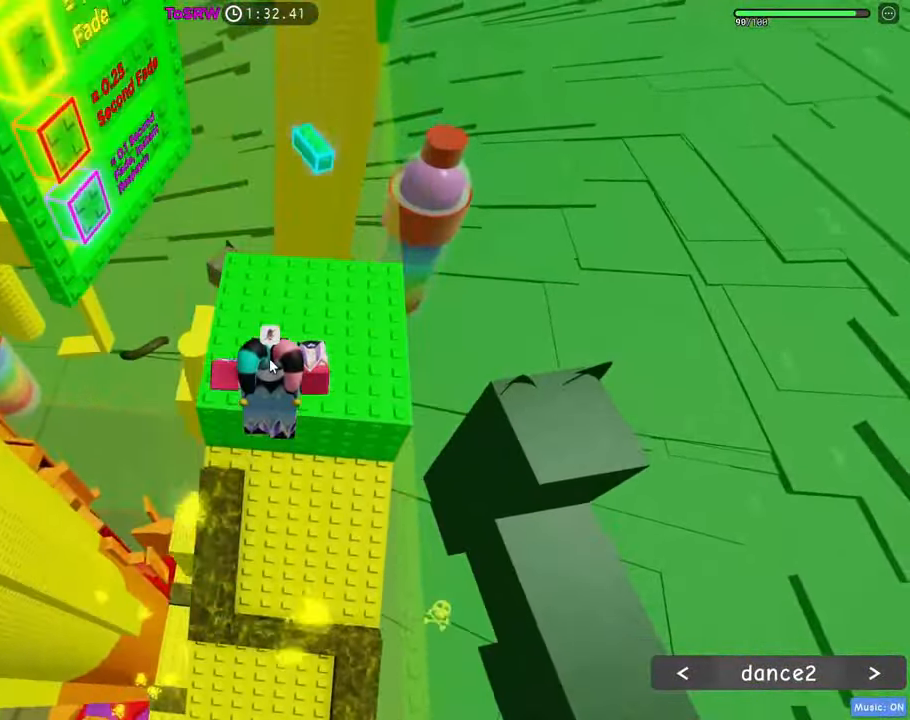
{"keys": ["w"], "mouse": ["right"], "events": []}
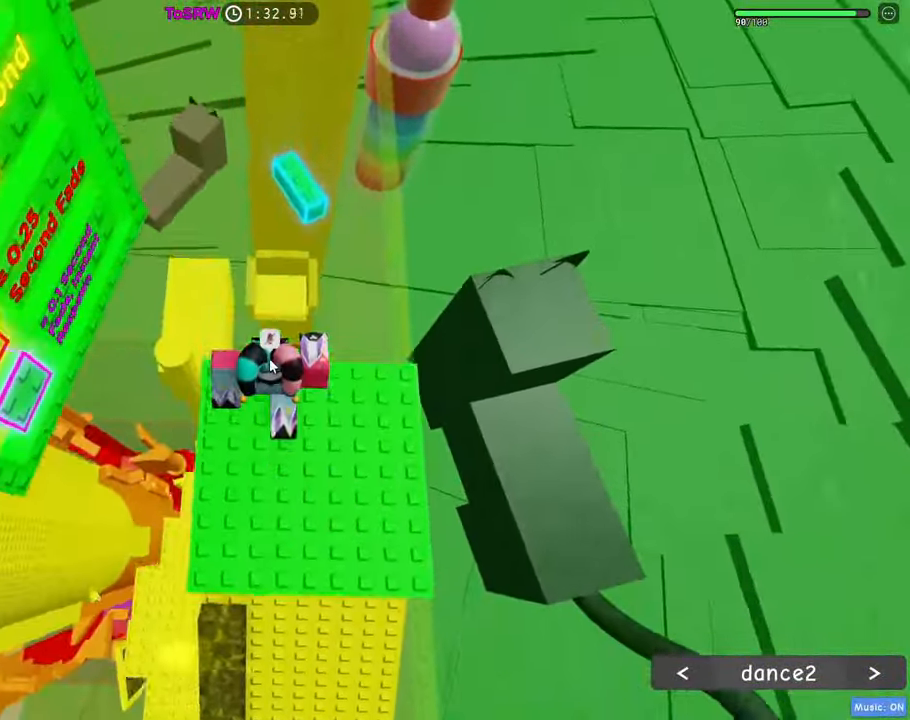
{"keys": ["w"], "mouse": ["right"], "events": [[100, "space", "down"], [250, "space", "up"]]}
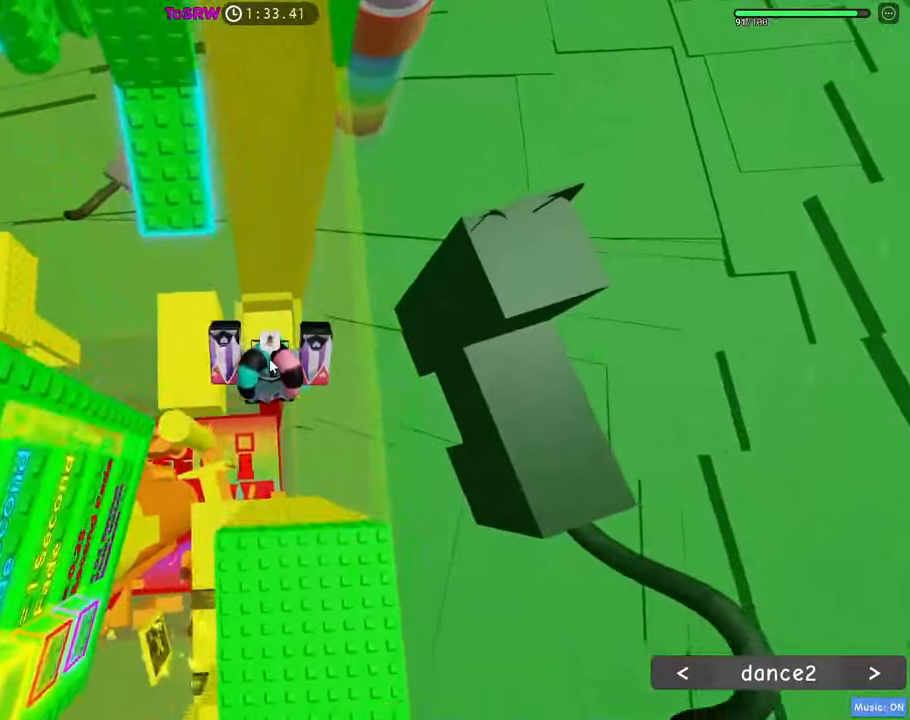
{"keys": ["a", "w"], "mouse": ["right"], "events": [[83, "a", "down"], [166, "space", "down"], [266, "shift", "down"], [266, "space", "up"], [366, "shift", "up"]]}
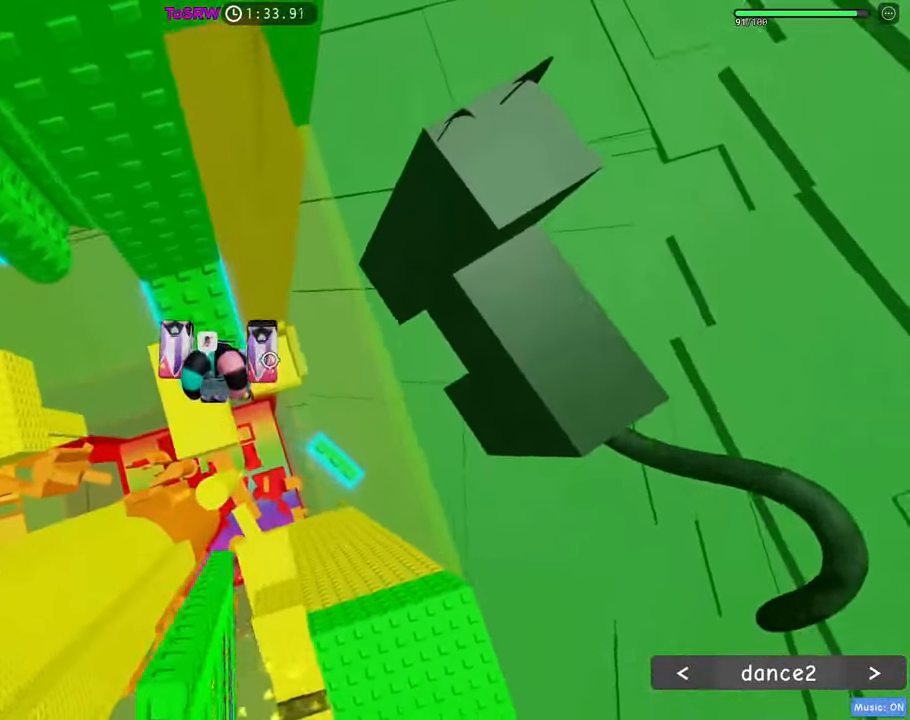
{"keys": ["a"], "mouse": ["right"], "events": [[50, "w", "up"], [233, "space", "down"], [333, "space", "up"]]}
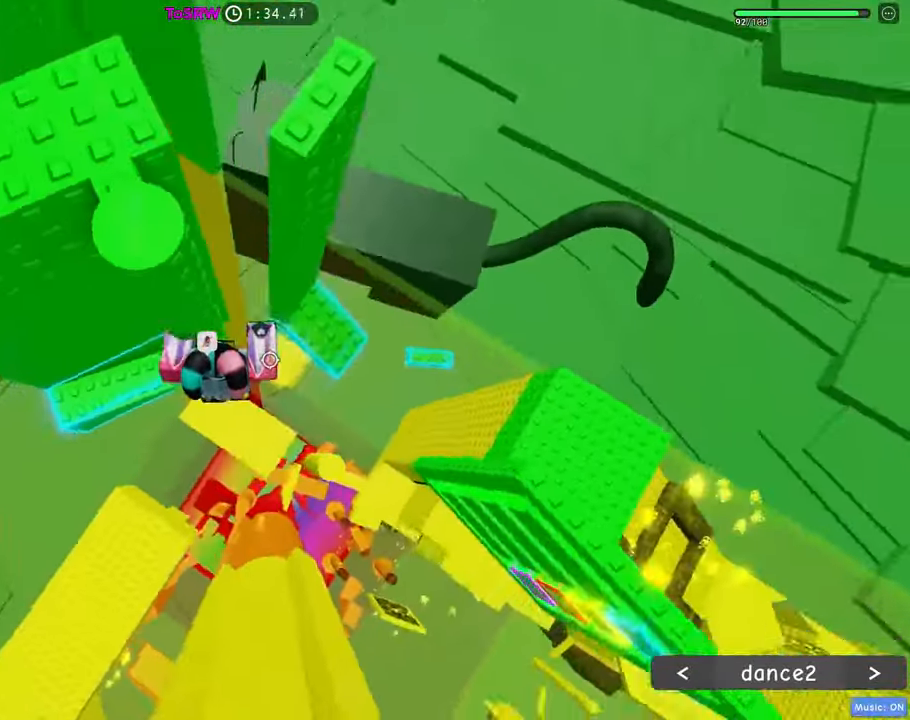
{"keys": ["a"], "mouse": ["right"], "events": []}
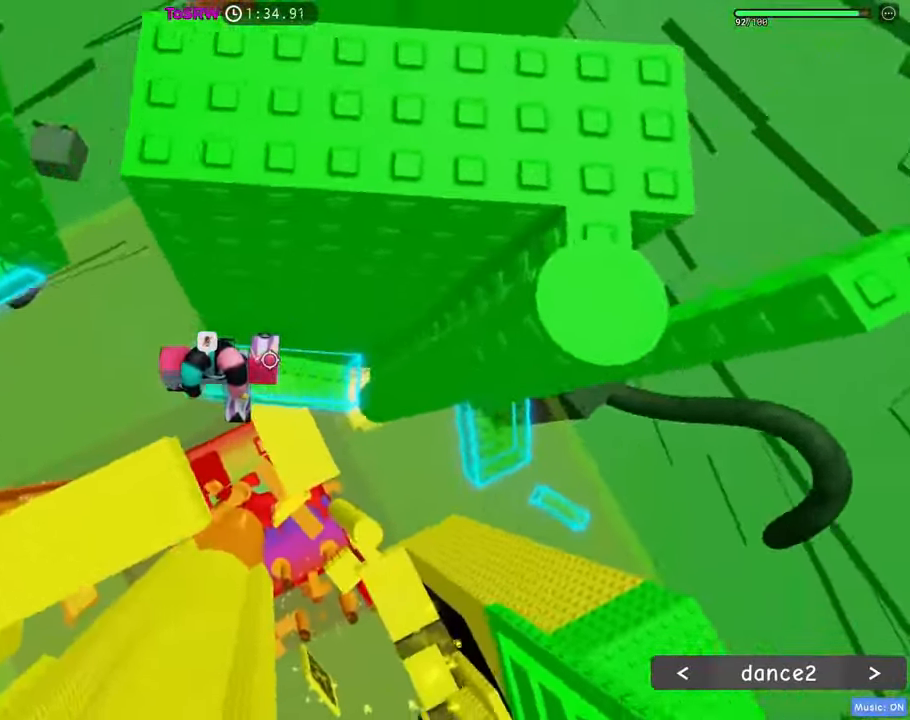
{"keys": ["a"], "mouse": ["right"], "events": [[83, "space", "down"], [166, "space", "up"]]}
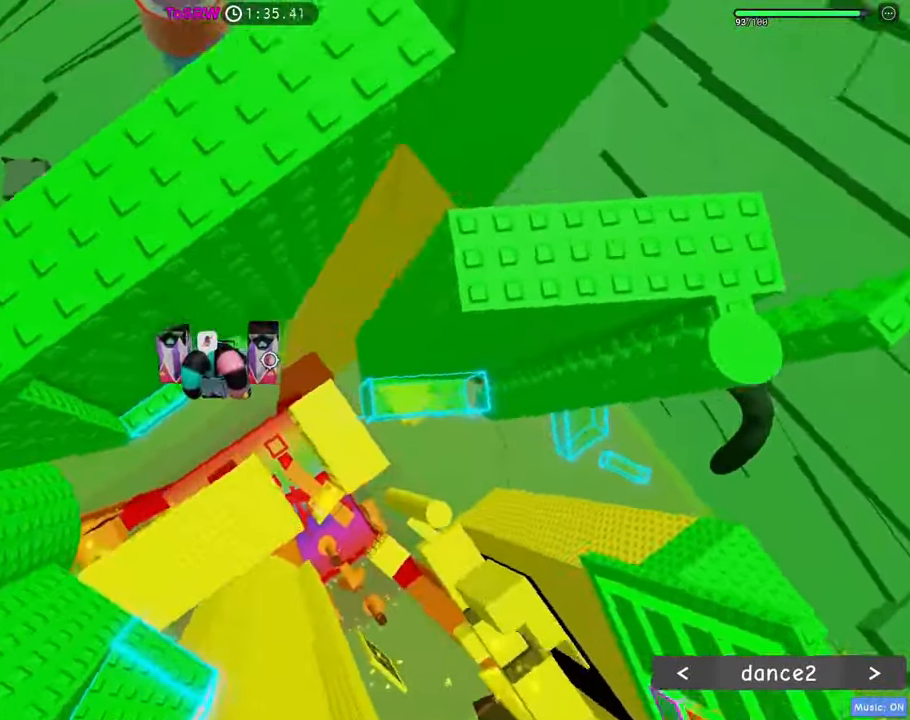
{"keys": ["a"], "mouse": ["right"], "events": [[233, "space", "down"], [333, "space", "up"]]}
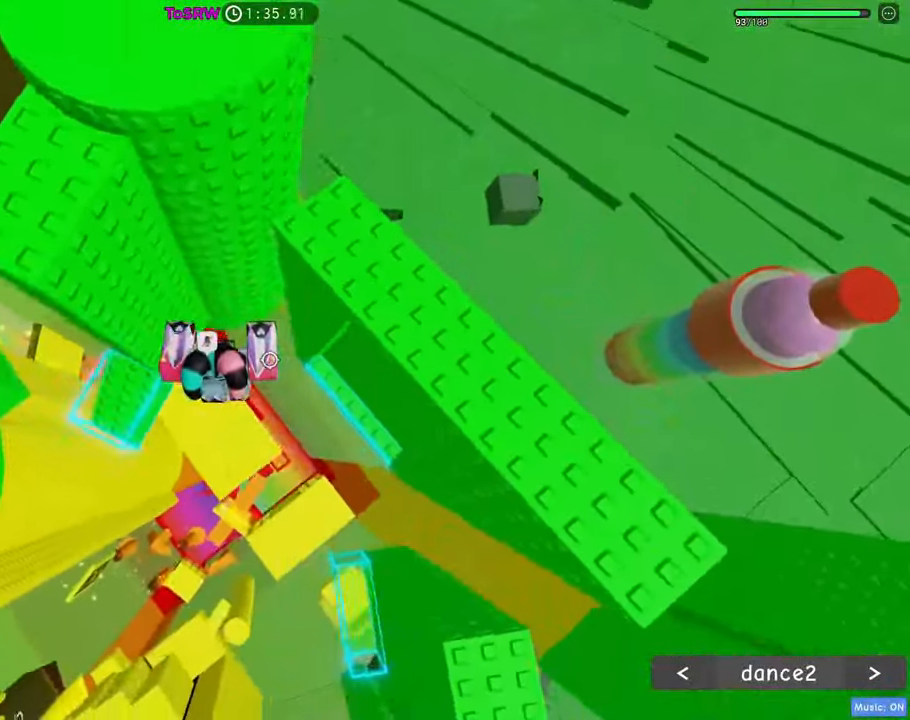
{"keys": ["a"], "mouse": ["right"], "events": []}
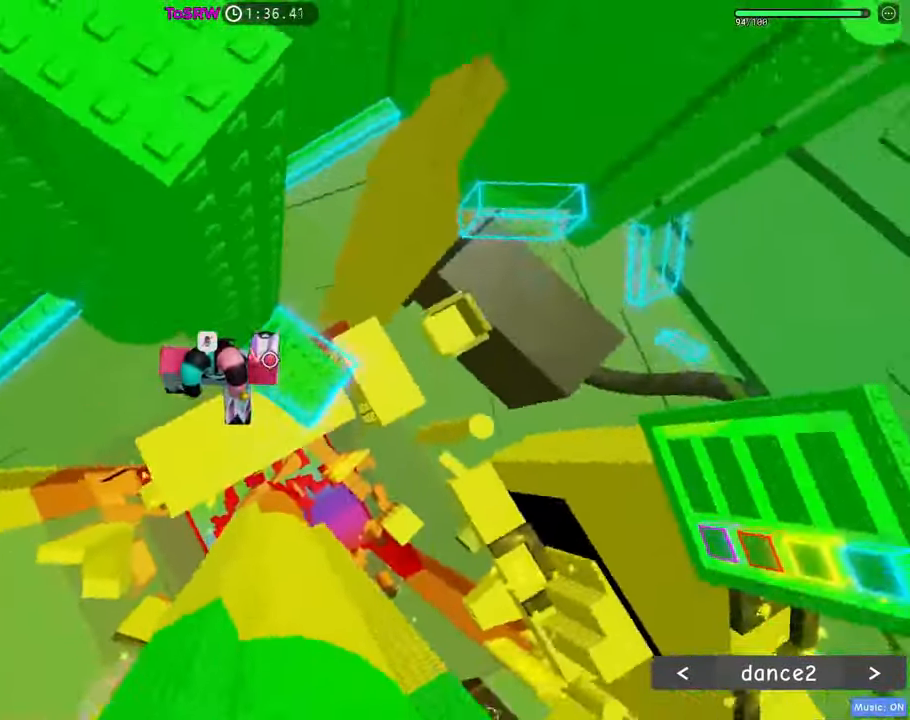
{"keys": ["a"], "mouse": ["right"], "events": [[33, "space", "down"], [116, "space", "up"]]}
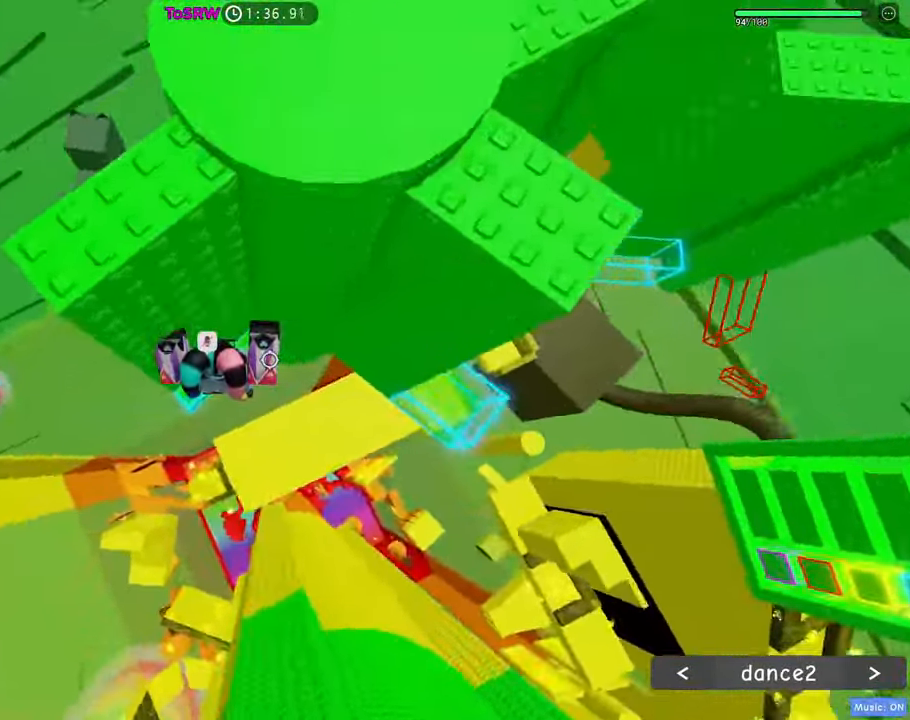
{"keys": ["a", "w"], "mouse": ["right"], "events": [[183, "space", "down"], [283, "space", "up"], [416, "w", "down"]]}
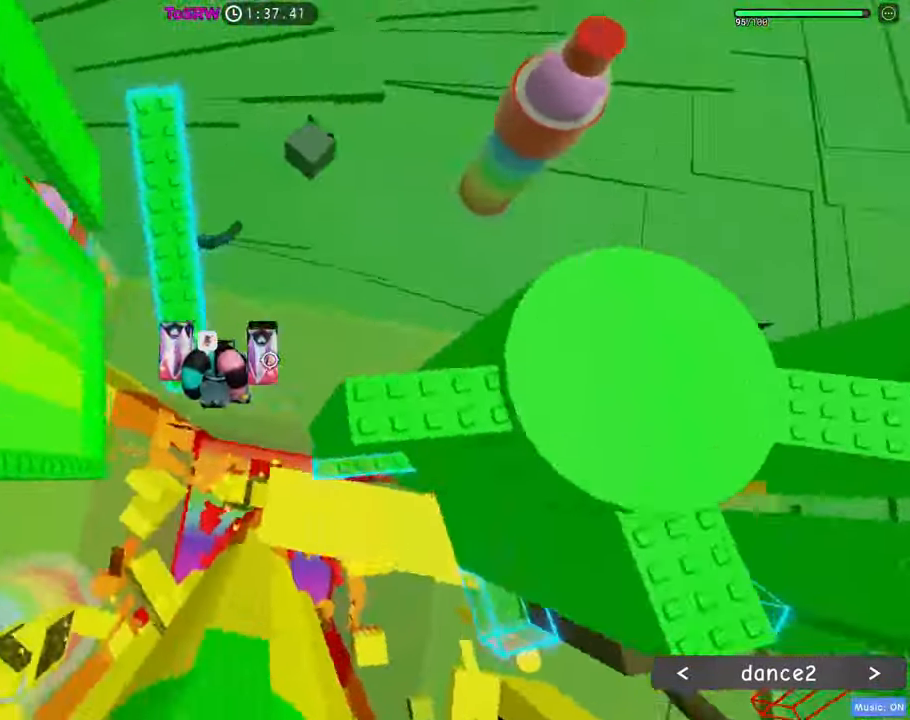
{"keys": ["w"], "mouse": ["right"], "events": [[100, "a", "up"], [100, "space", "down"], [200, "shift", "down"], [200, "space", "up"], [300, "shift", "up"]]}
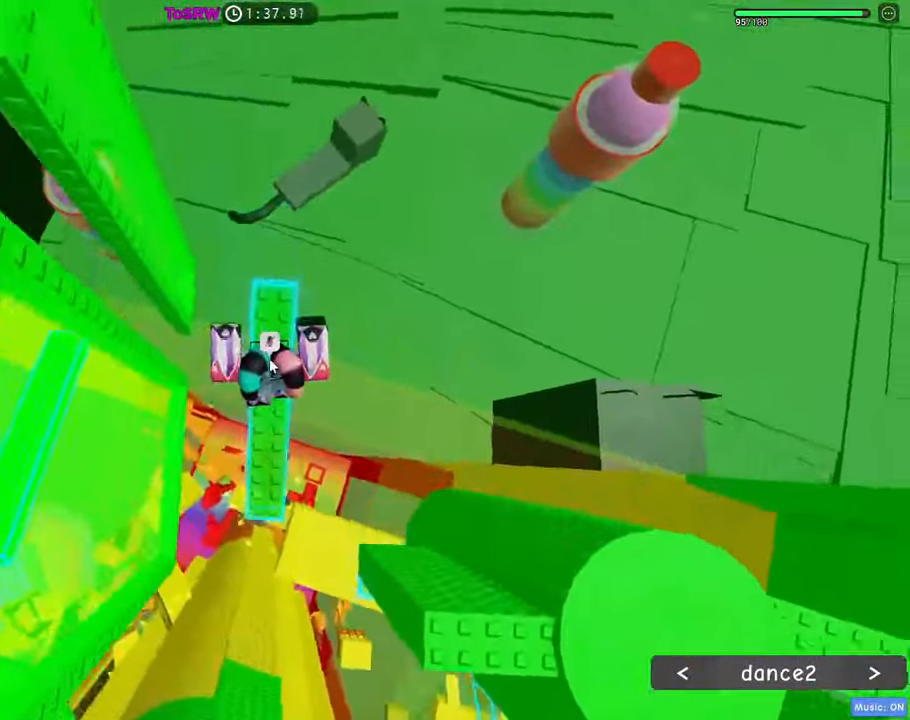
{"keys": ["a"], "mouse": ["right"], "events": [[33, "a", "down"], [83, "w", "up"], [216, "space", "down"], [266, "shift", "down"], [266, "space", "up"], [366, "shift", "up"]]}